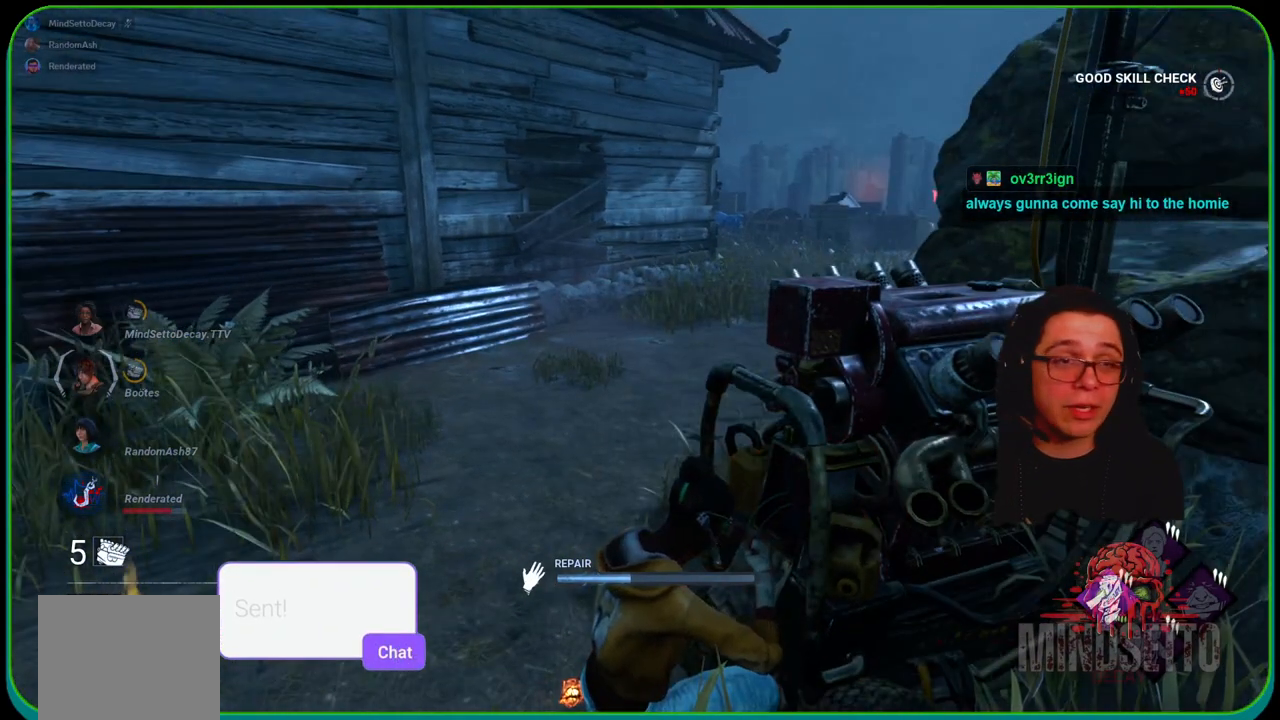
Gameplay with a controller (Xbox layout); each line is a JSON object with the inputs held at the frame after it. "events" lists button and stick changes between this image and that frame as [ms after this image, input, new state], when the widget could be followed in between. Not read: R3.
{"buttons": ["R1"], "left_stick": "center", "right_stick": "center", "events": []}
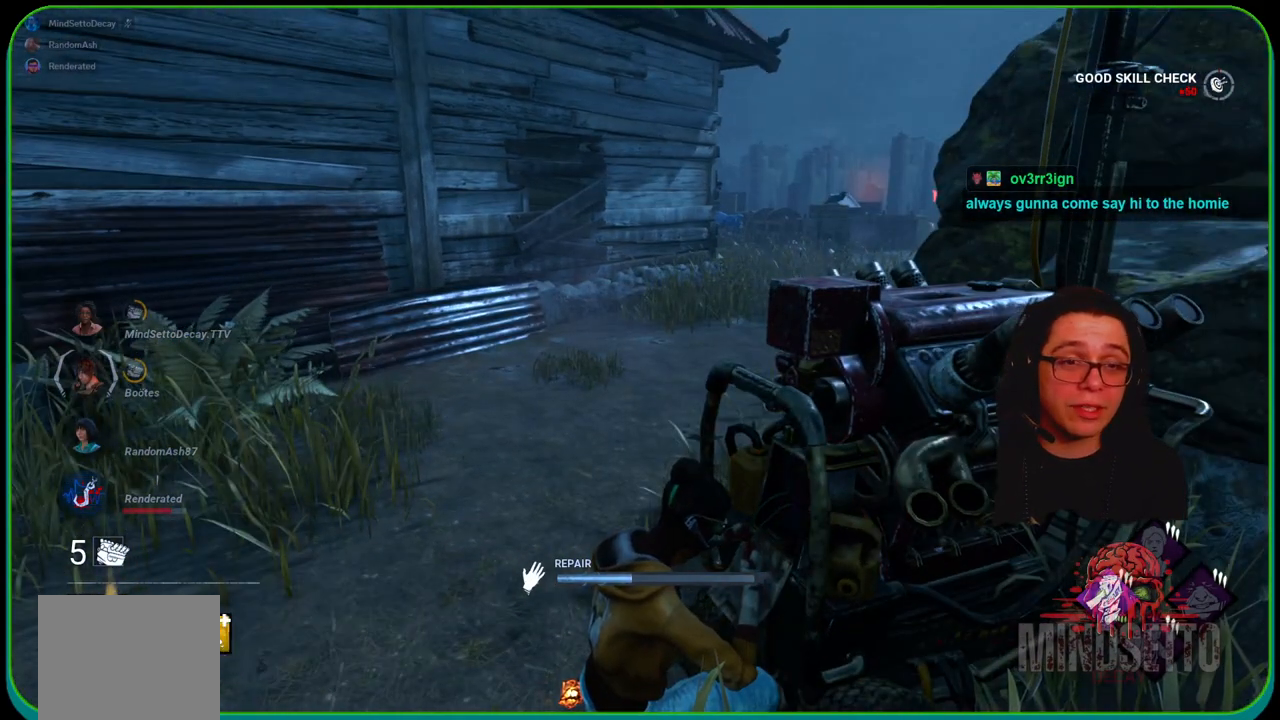
{"buttons": ["R1"], "left_stick": "center", "right_stick": "center", "events": []}
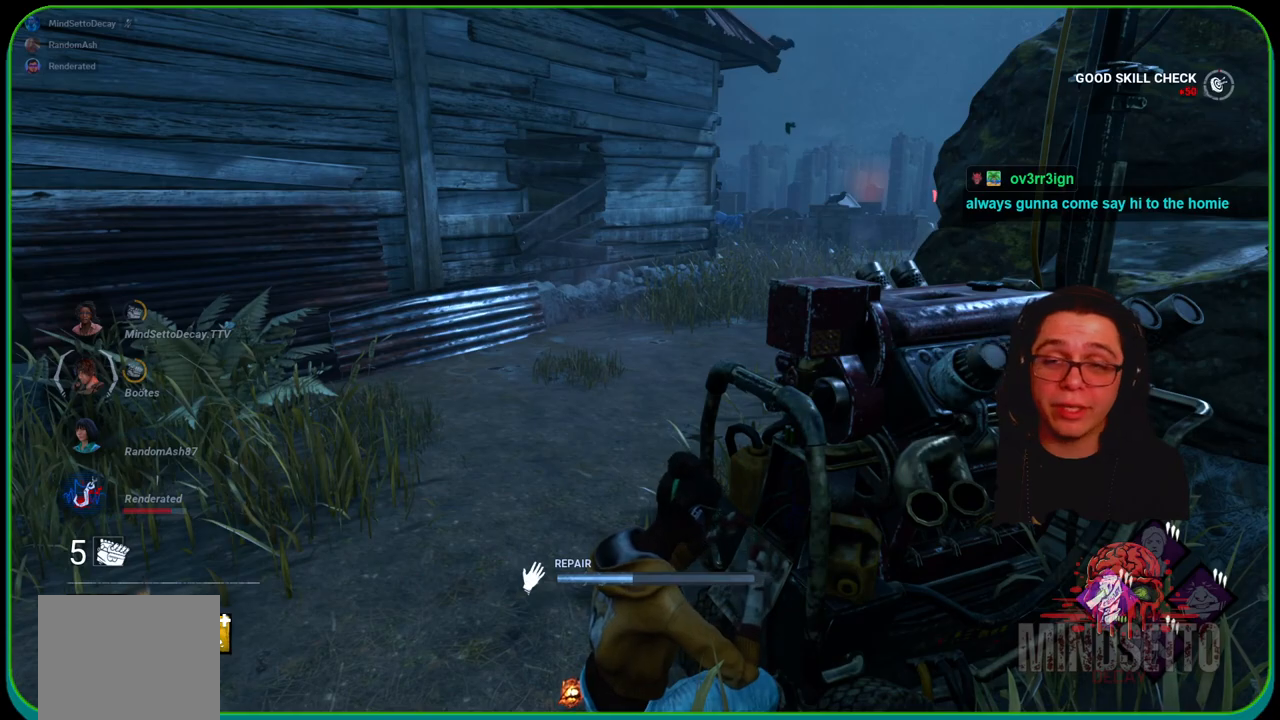
{"buttons": ["R1"], "left_stick": "center", "right_stick": "center", "events": []}
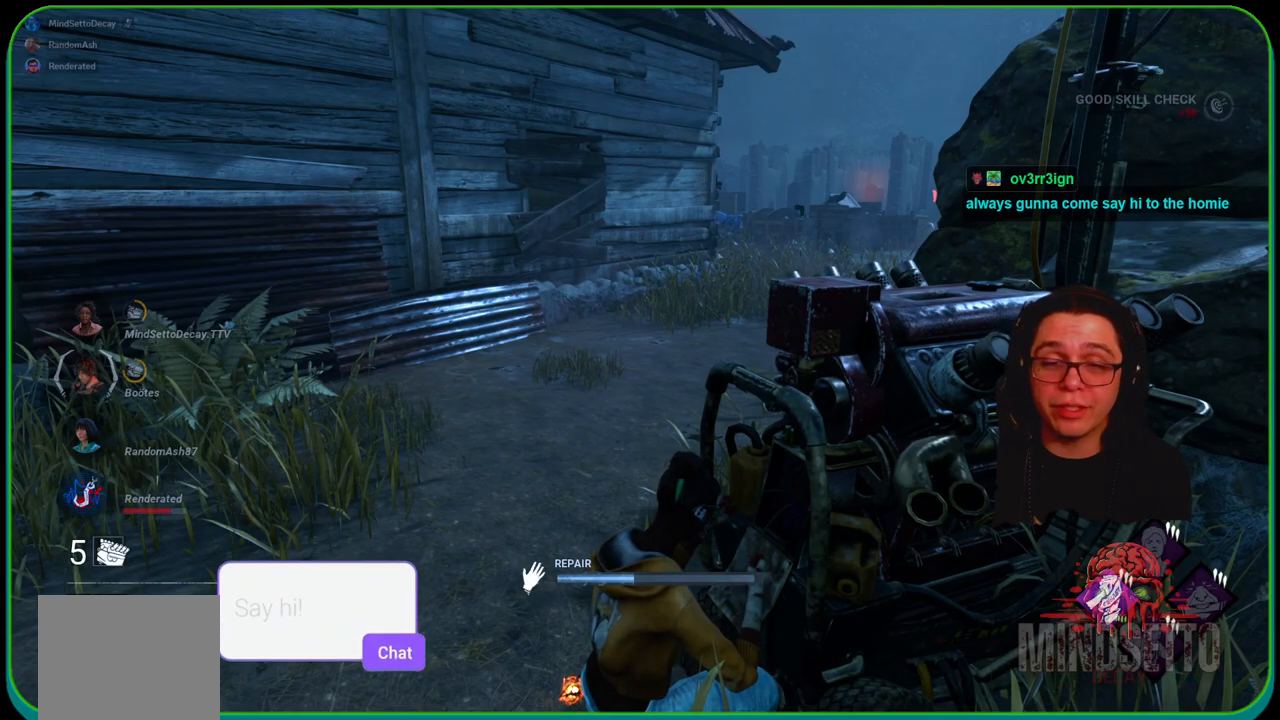
{"buttons": ["R1"], "left_stick": "right", "right_stick": "center", "events": [[67, "right_stick", "right"], [117, "left_stick", "right"], [217, "right_stick", "center"]]}
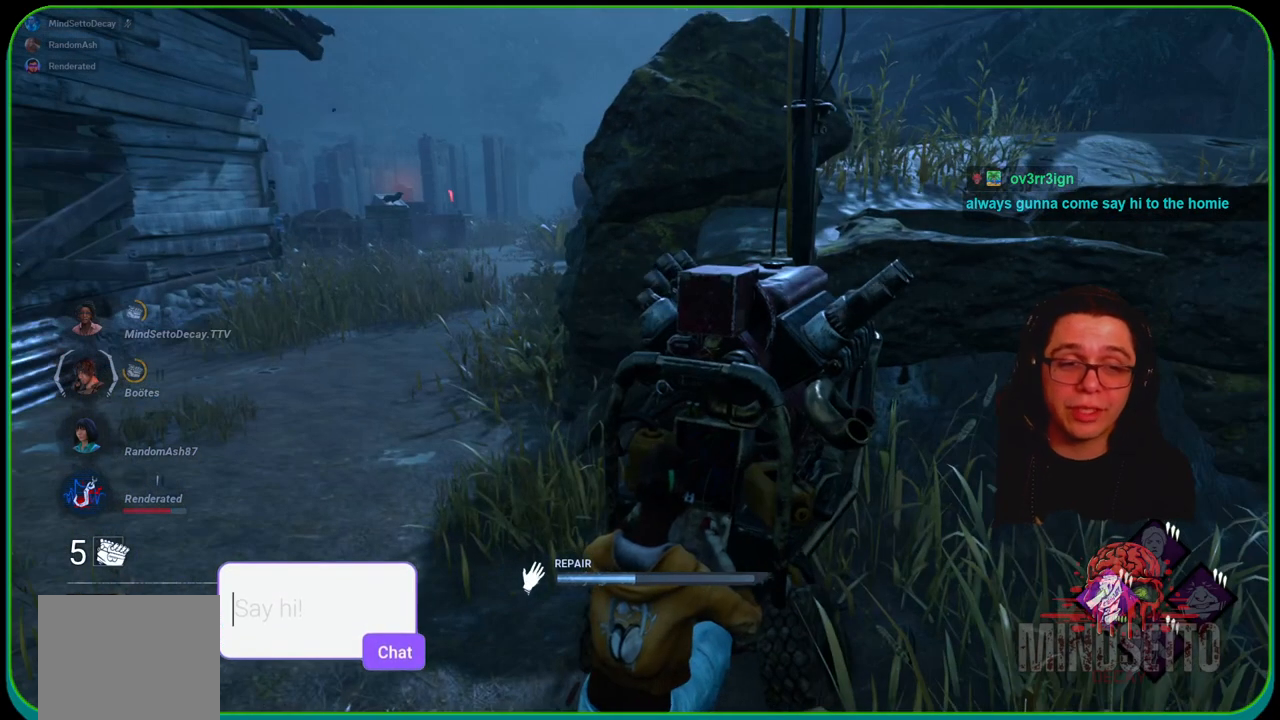
{"buttons": ["R1"], "left_stick": "center", "right_stick": "center", "events": [[200, "left_stick", "center"]]}
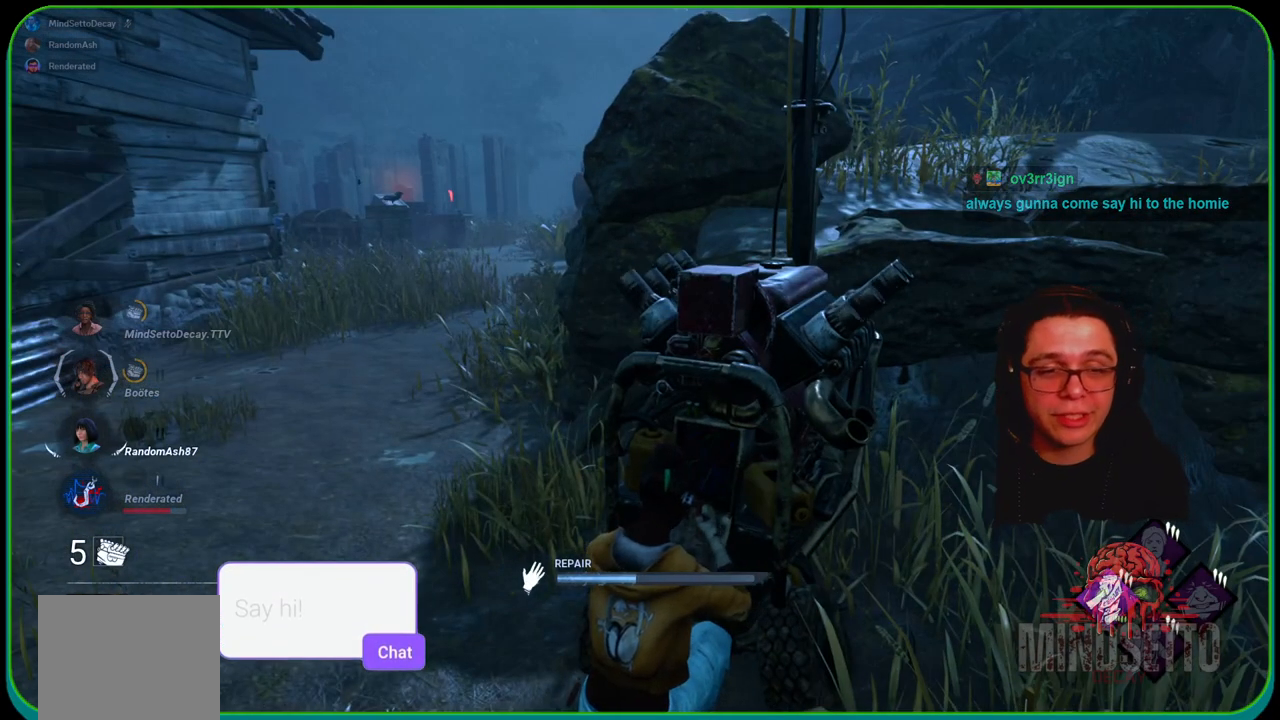
{"buttons": ["R1"], "left_stick": "center", "right_stick": "center", "events": []}
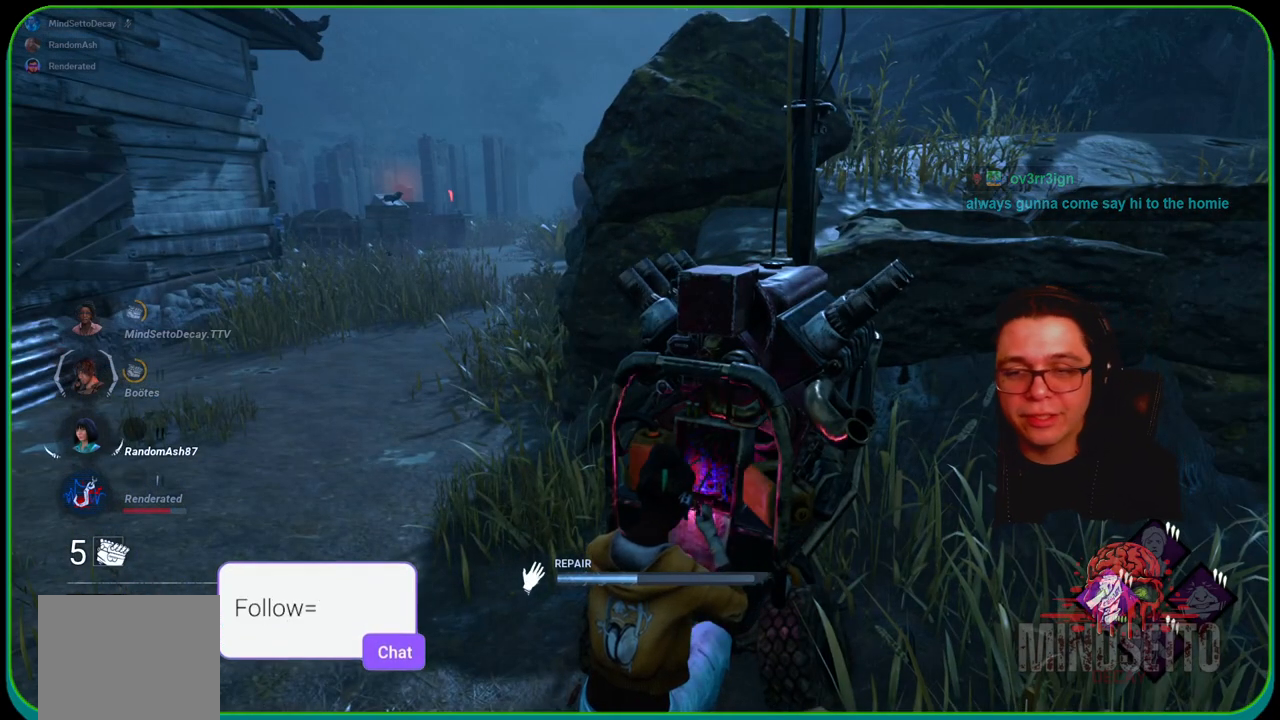
{"buttons": ["R1"], "left_stick": "right", "right_stick": "center", "events": [[50, "left_stick", "right"]]}
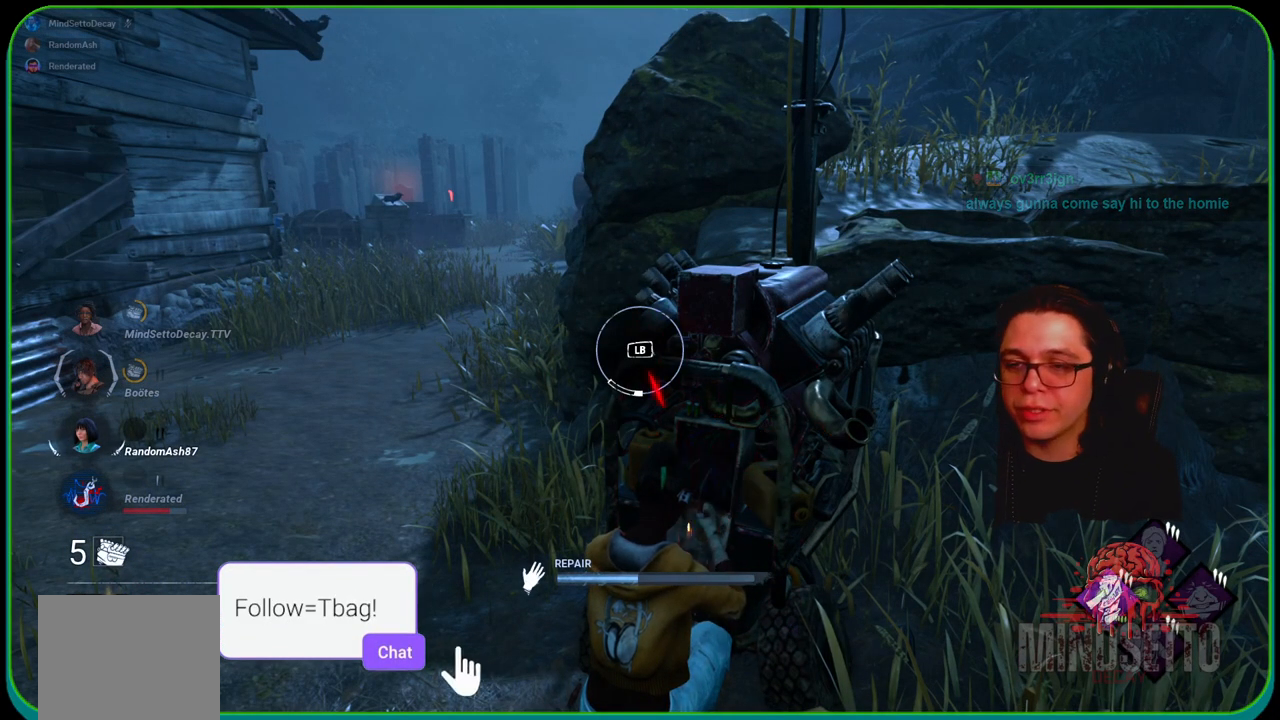
{"buttons": ["R1"], "left_stick": "center", "right_stick": "left", "events": [[100, "L1", "down"], [300, "L1", "up"], [400, "left_stick", "center"], [433, "right_stick", "left"]]}
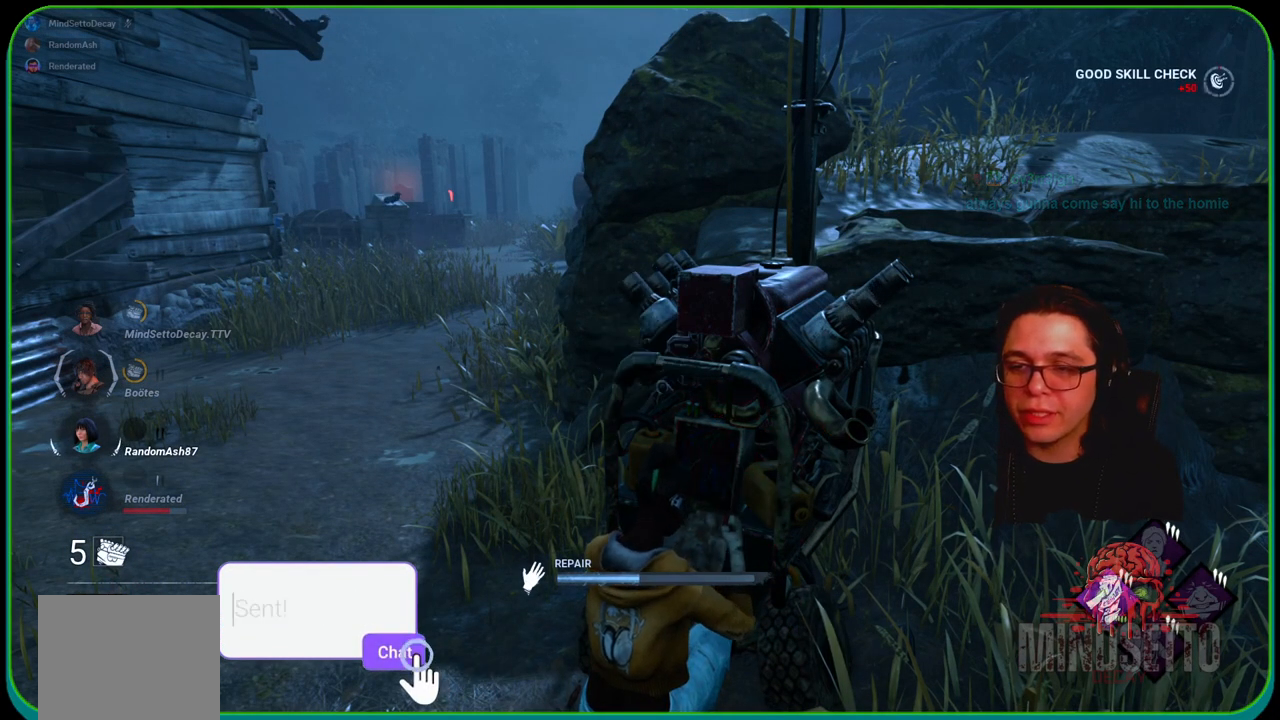
{"buttons": ["R1"], "left_stick": "center", "right_stick": "center", "events": [[183, "right_stick", "center"]]}
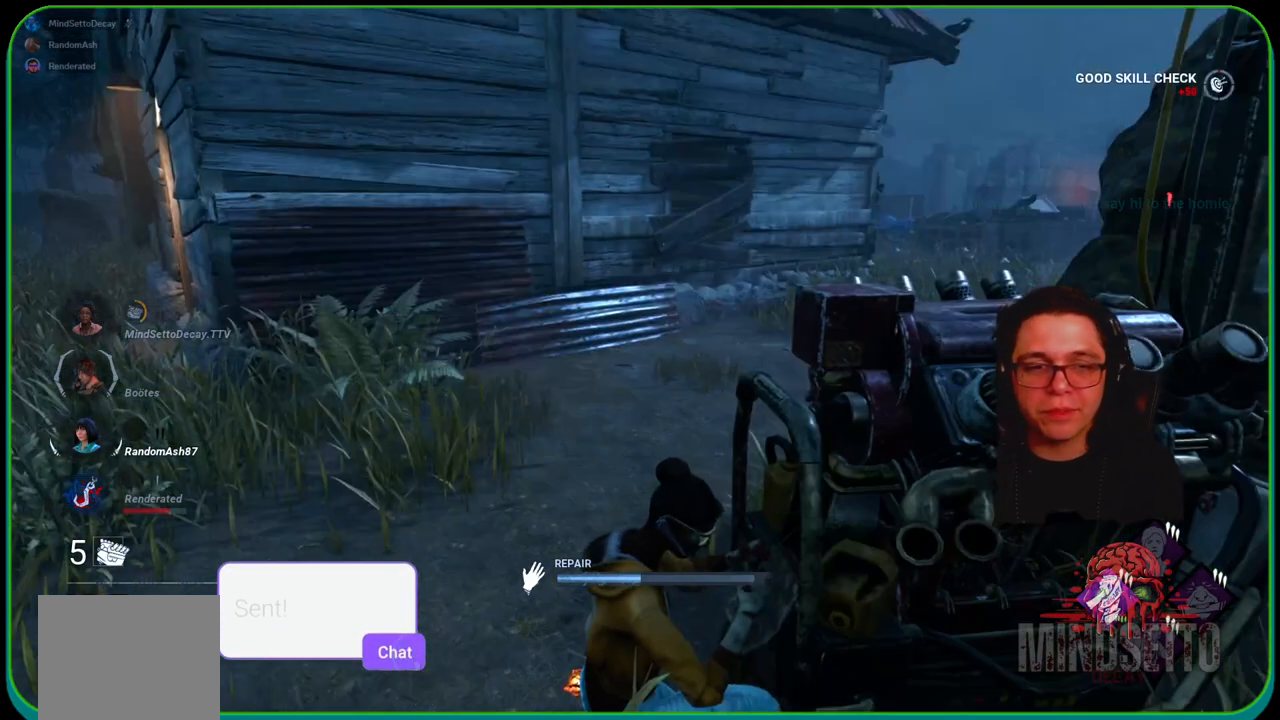
{"buttons": ["R1"], "left_stick": "right", "right_stick": "center", "events": [[150, "left_stick", "right"], [233, "right_stick", "left"], [417, "right_stick", "center"]]}
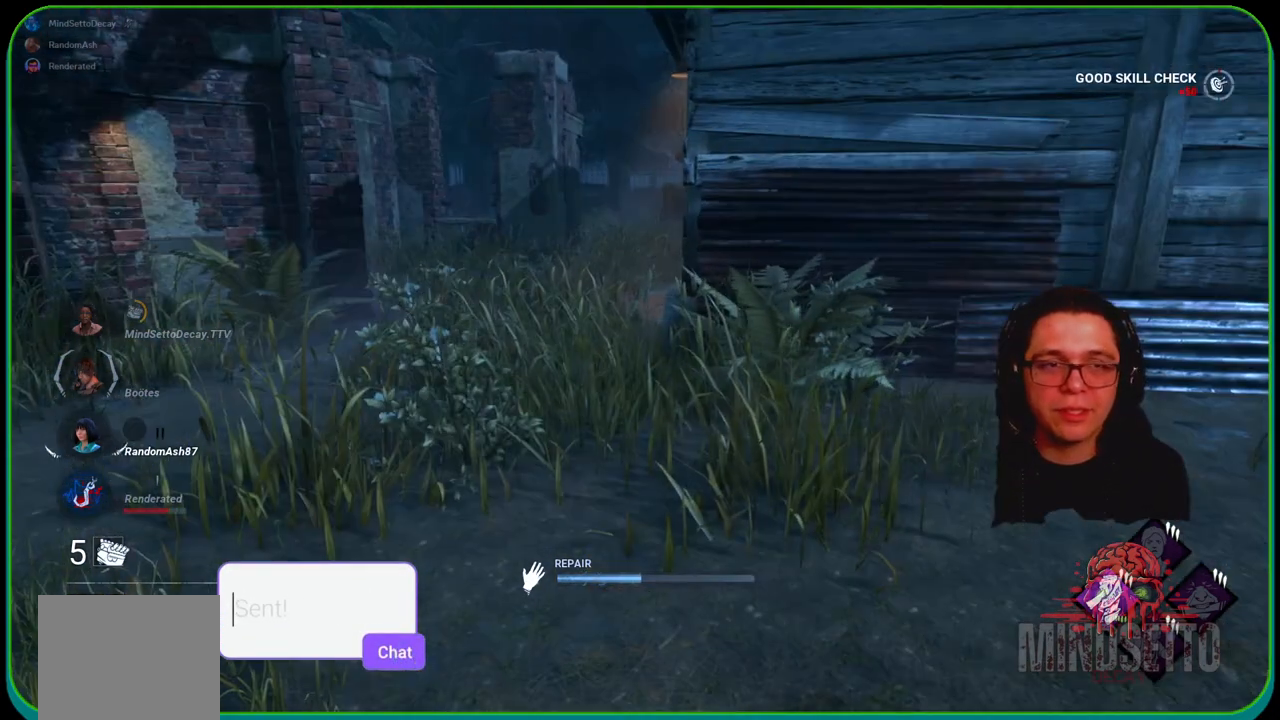
{"buttons": ["R1"], "left_stick": "center", "right_stick": "right", "events": [[100, "left_stick", "center"], [367, "right_stick", "right"]]}
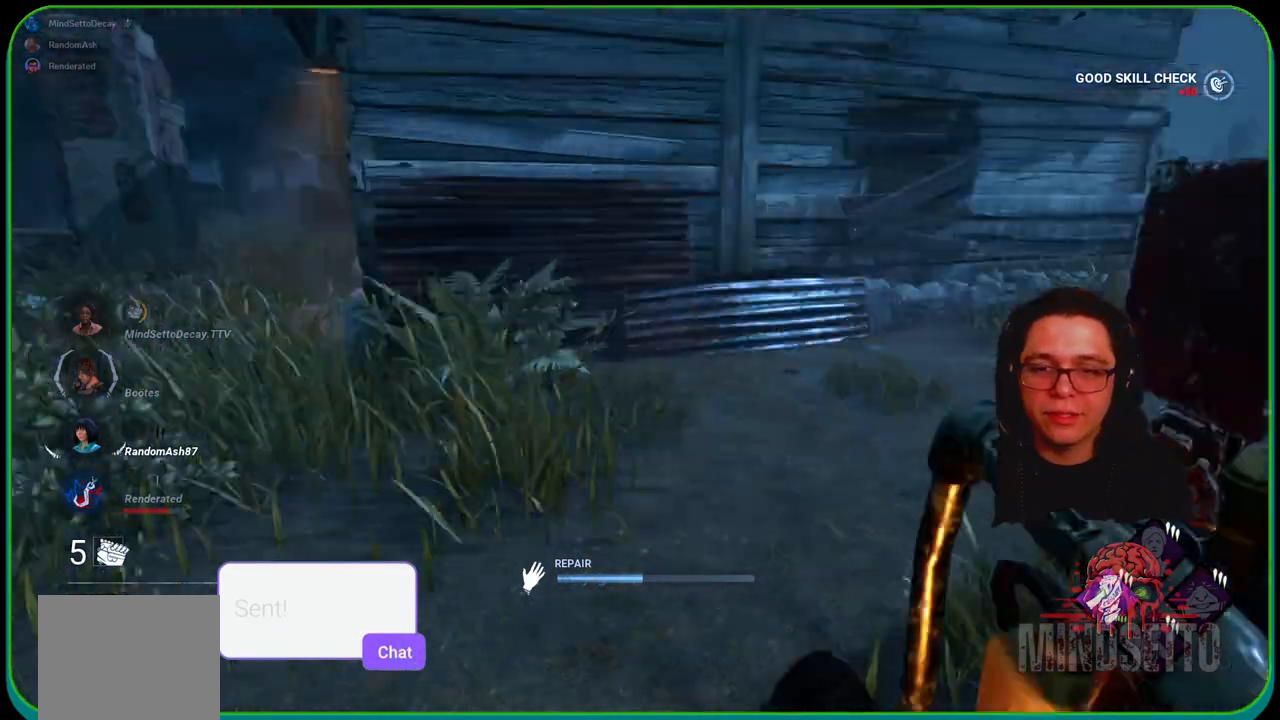
{"buttons": ["R1"], "left_stick": "center", "right_stick": "center", "events": [[150, "right_stick", "center"]]}
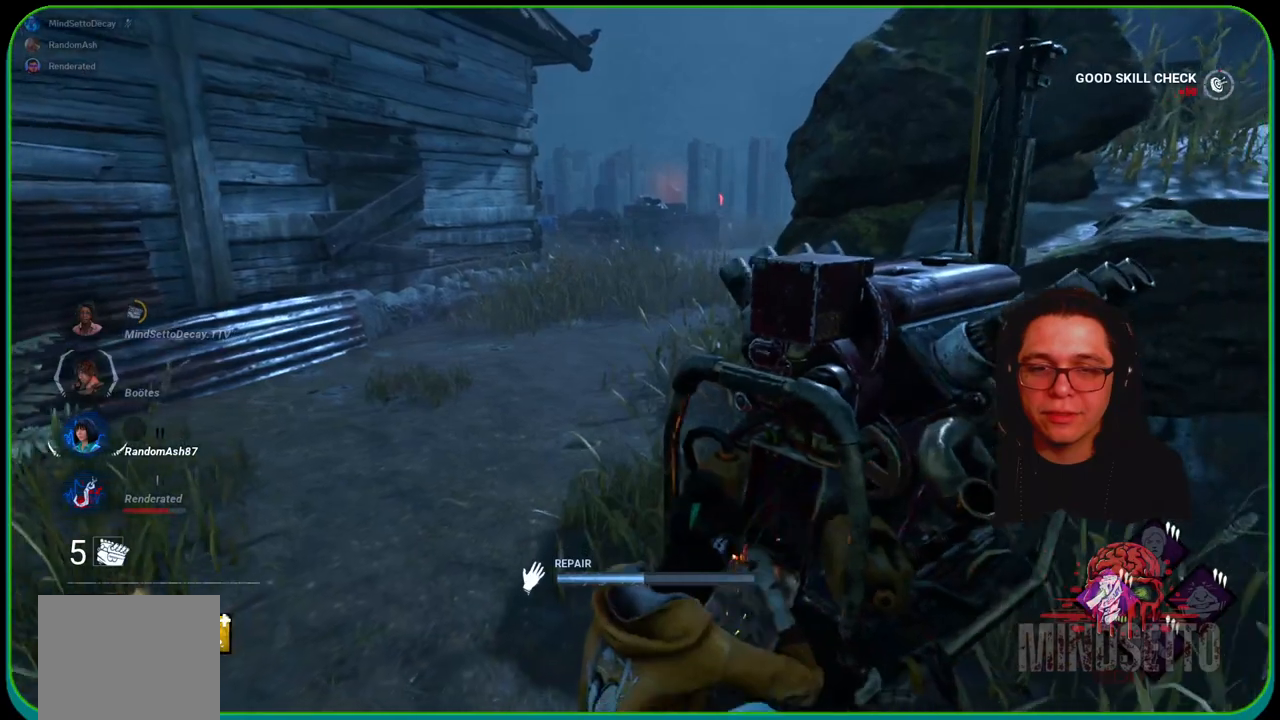
{"buttons": ["R1"], "left_stick": "right", "right_stick": "center", "events": [[200, "left_stick", "right"]]}
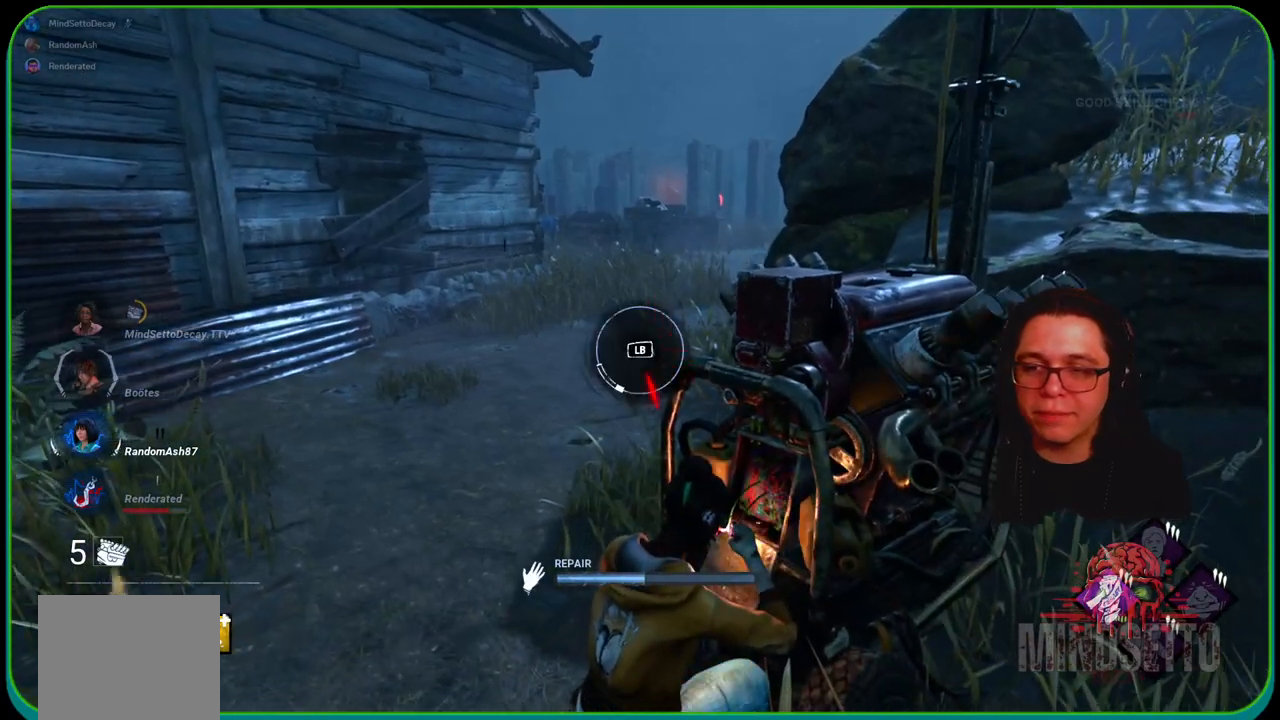
{"buttons": ["R1"], "left_stick": "center", "right_stick": "left", "events": [[200, "L1", "down"], [333, "L1", "up"], [367, "right_stick", "left"], [483, "left_stick", "center"]]}
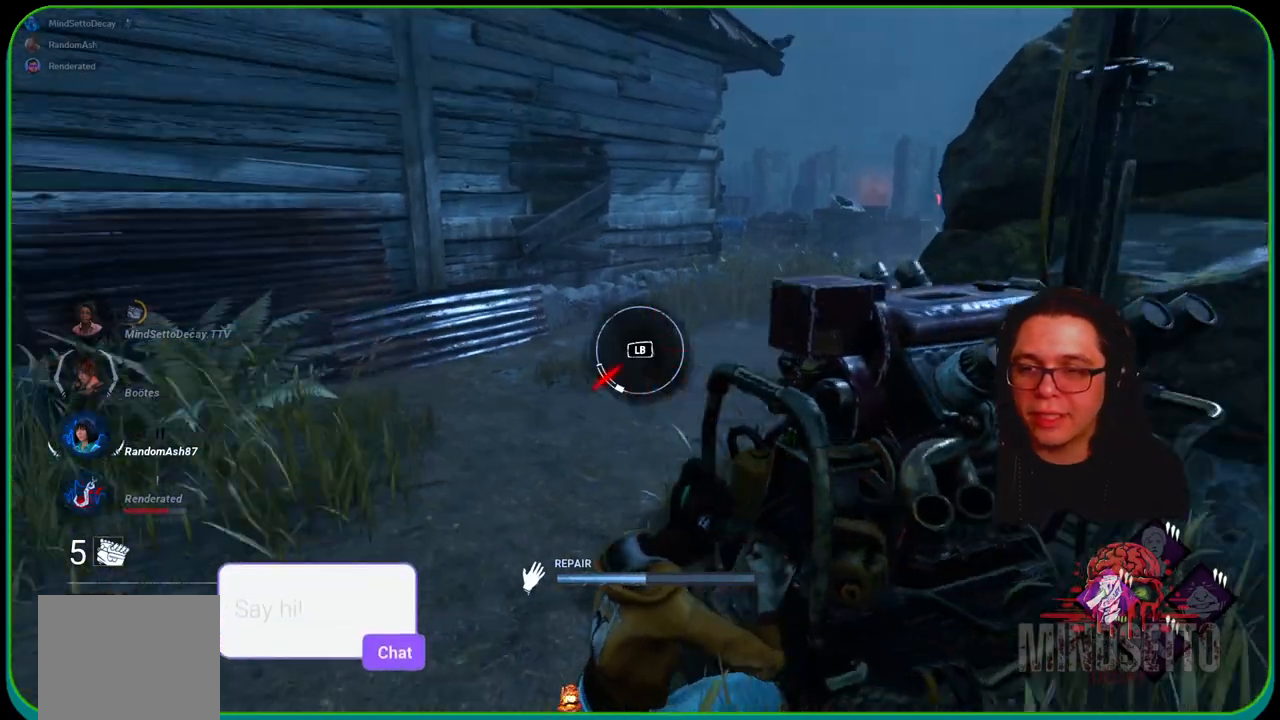
{"buttons": ["R1"], "left_stick": "center", "right_stick": "center", "events": [[133, "right_stick", "center"]]}
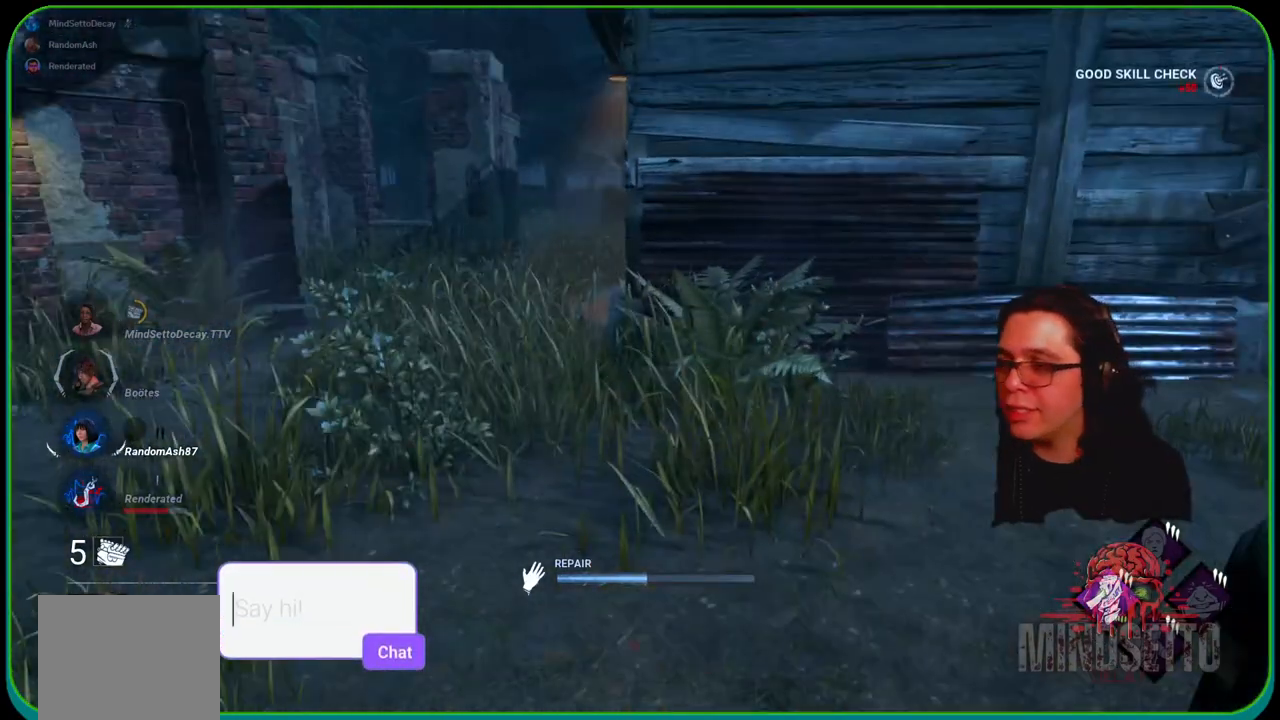
{"buttons": ["R1"], "left_stick": "center", "right_stick": "center", "events": [[33, "right_stick", "right"], [283, "right_stick", "center"]]}
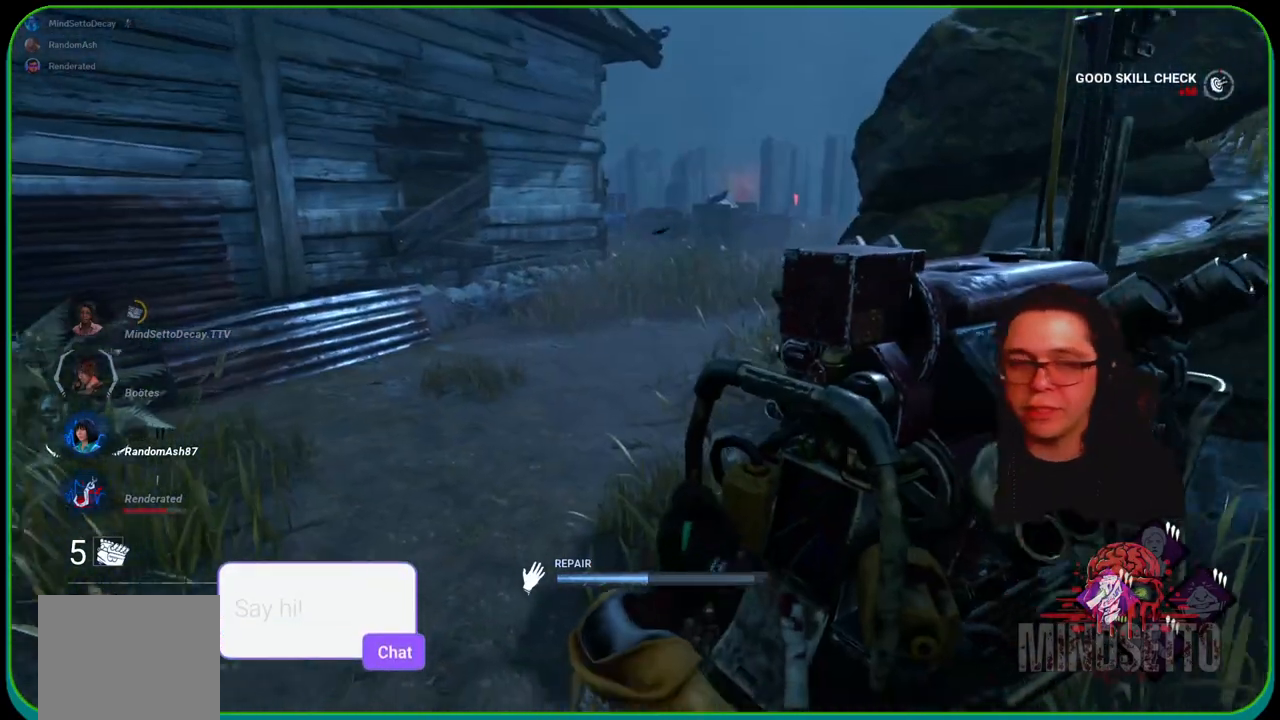
{"buttons": ["R1"], "left_stick": "center", "right_stick": "center", "events": []}
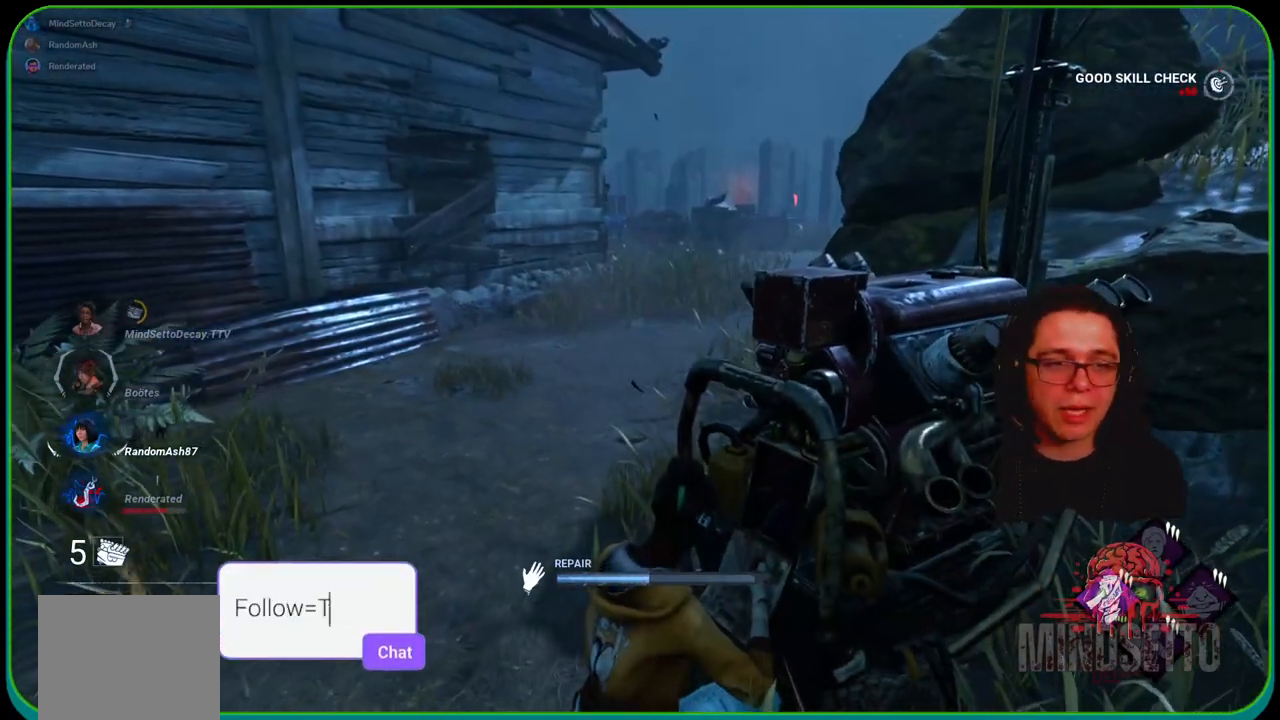
{"buttons": ["R1"], "left_stick": "right", "right_stick": "left", "events": [[300, "left_stick", "right"], [500, "right_stick", "left"]]}
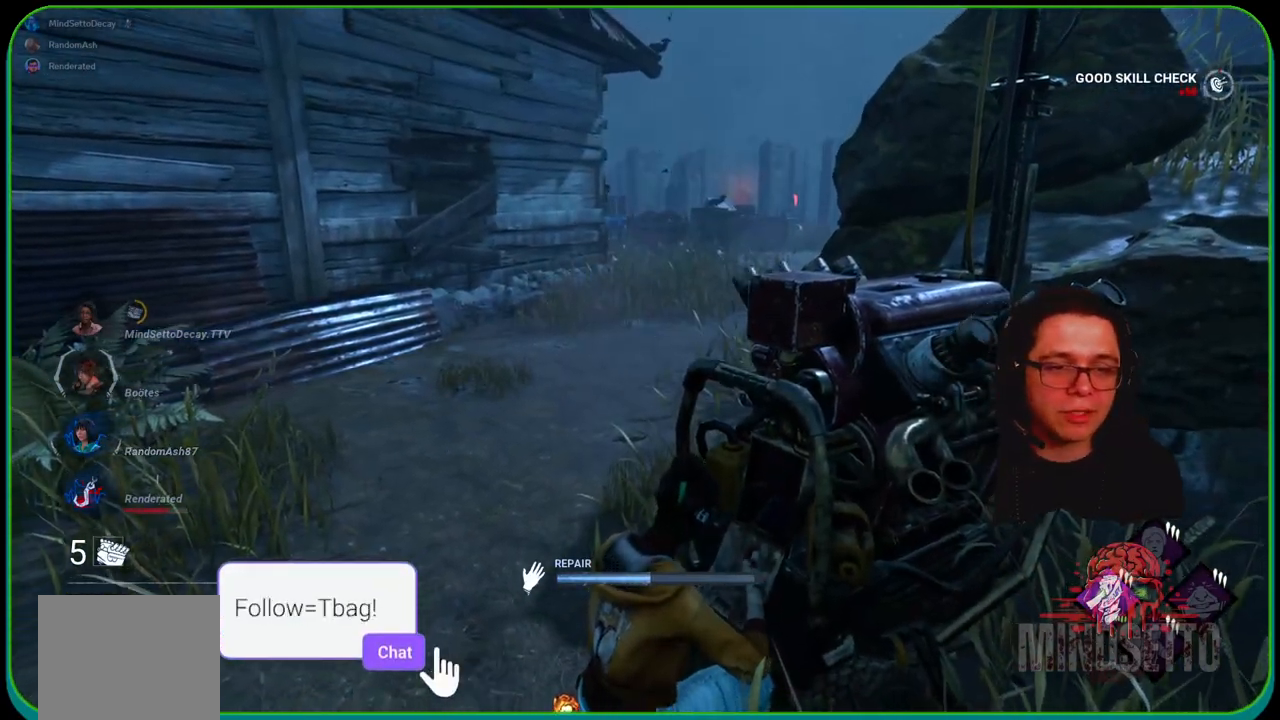
{"buttons": ["R1"], "left_stick": "center", "right_stick": "center", "events": [[150, "right_stick", "center"], [317, "left_stick", "center"]]}
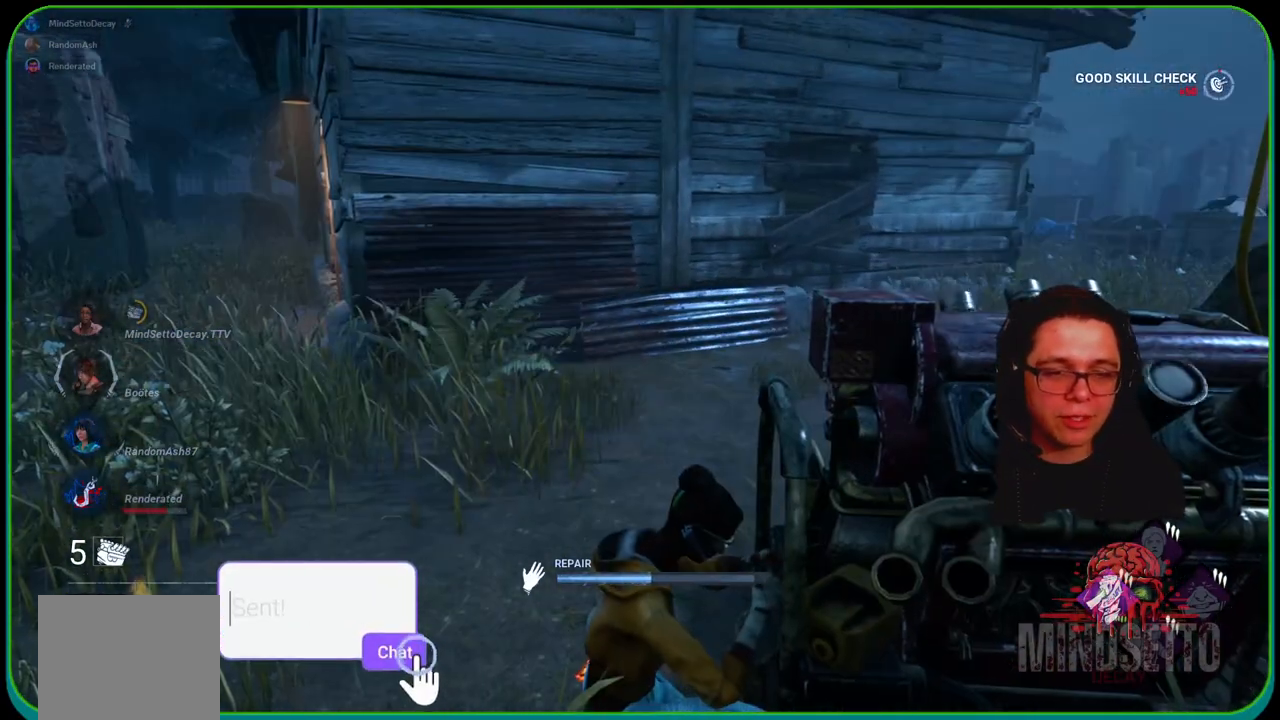
{"buttons": ["R1"], "left_stick": "center", "right_stick": "center", "events": [[283, "right_stick", "left"], [417, "right_stick", "center"]]}
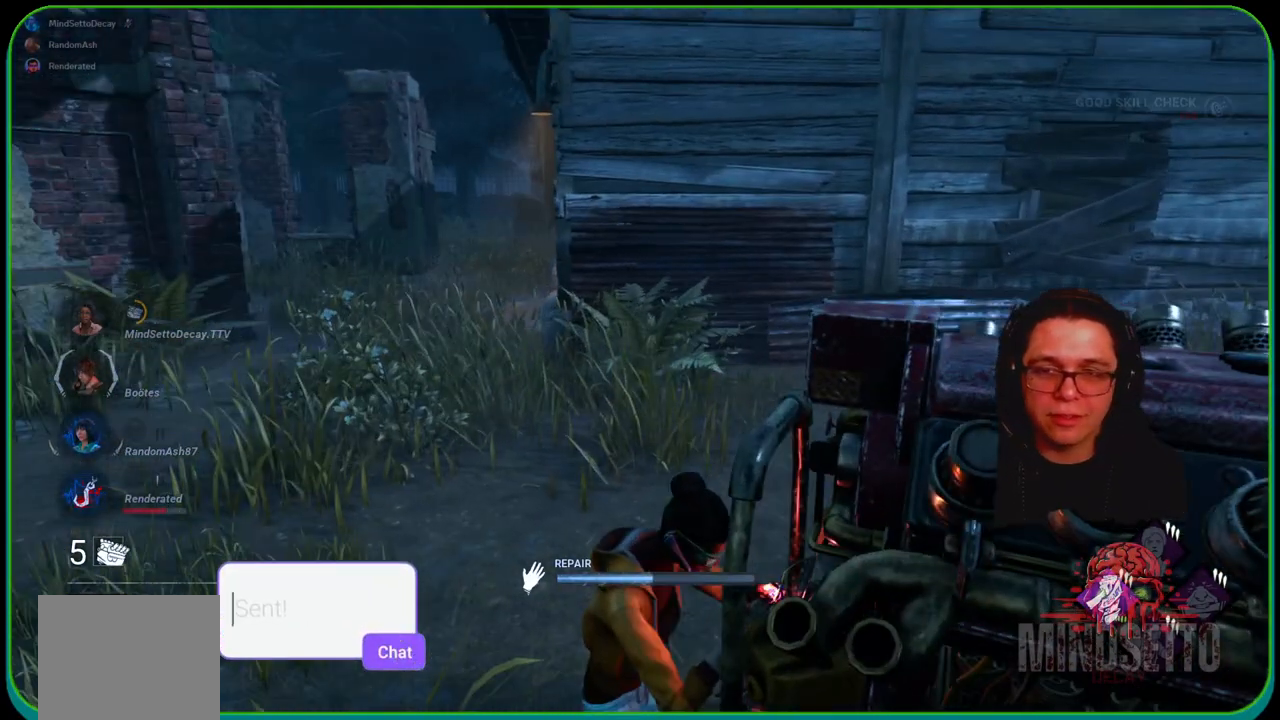
{"buttons": ["R1"], "left_stick": "center", "right_stick": "center", "events": []}
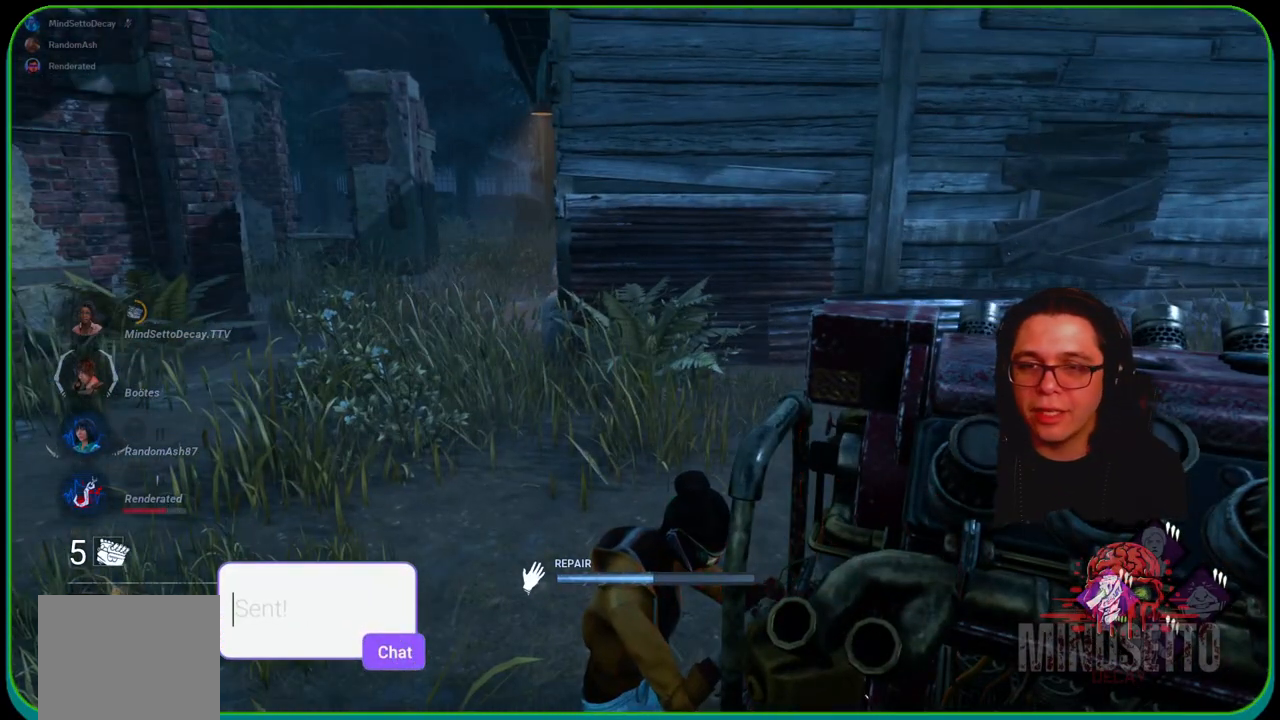
{"buttons": ["R1"], "left_stick": "right", "right_stick": "center", "events": [[83, "right_stick", "right"], [267, "right_stick", "center"], [383, "left_stick", "right"]]}
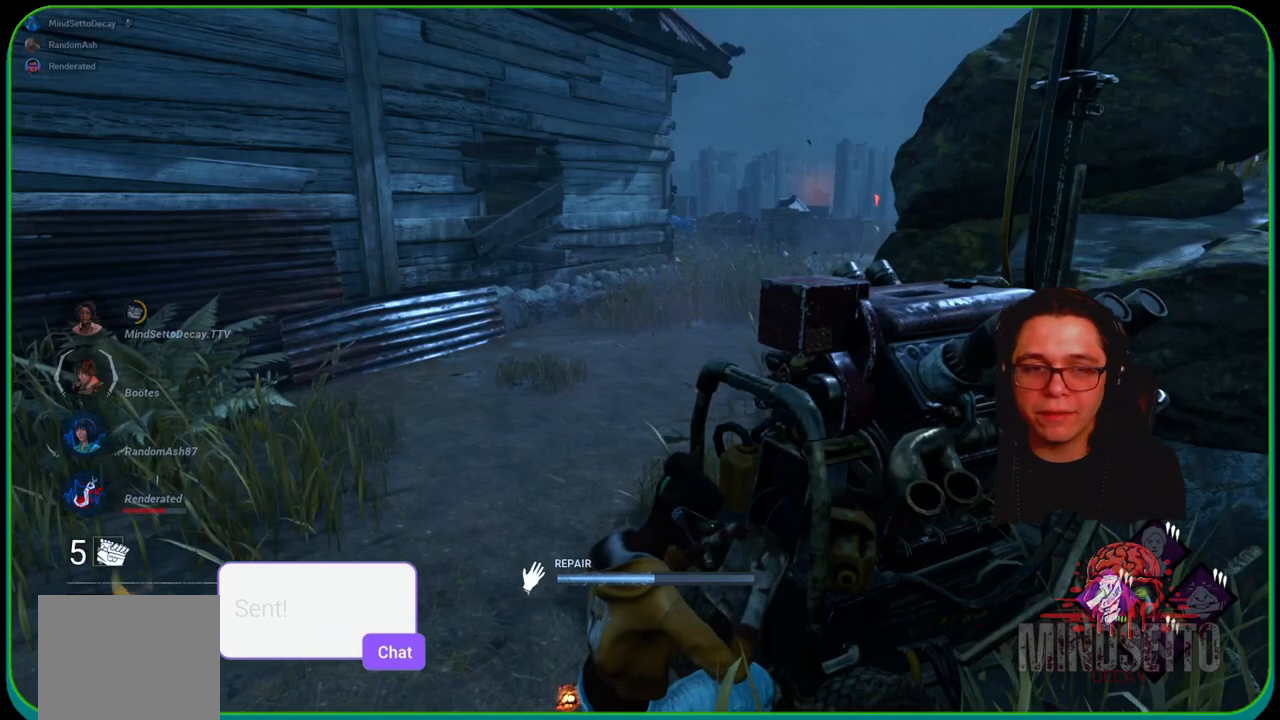
{"buttons": ["R1"], "left_stick": "right", "right_stick": "center", "events": []}
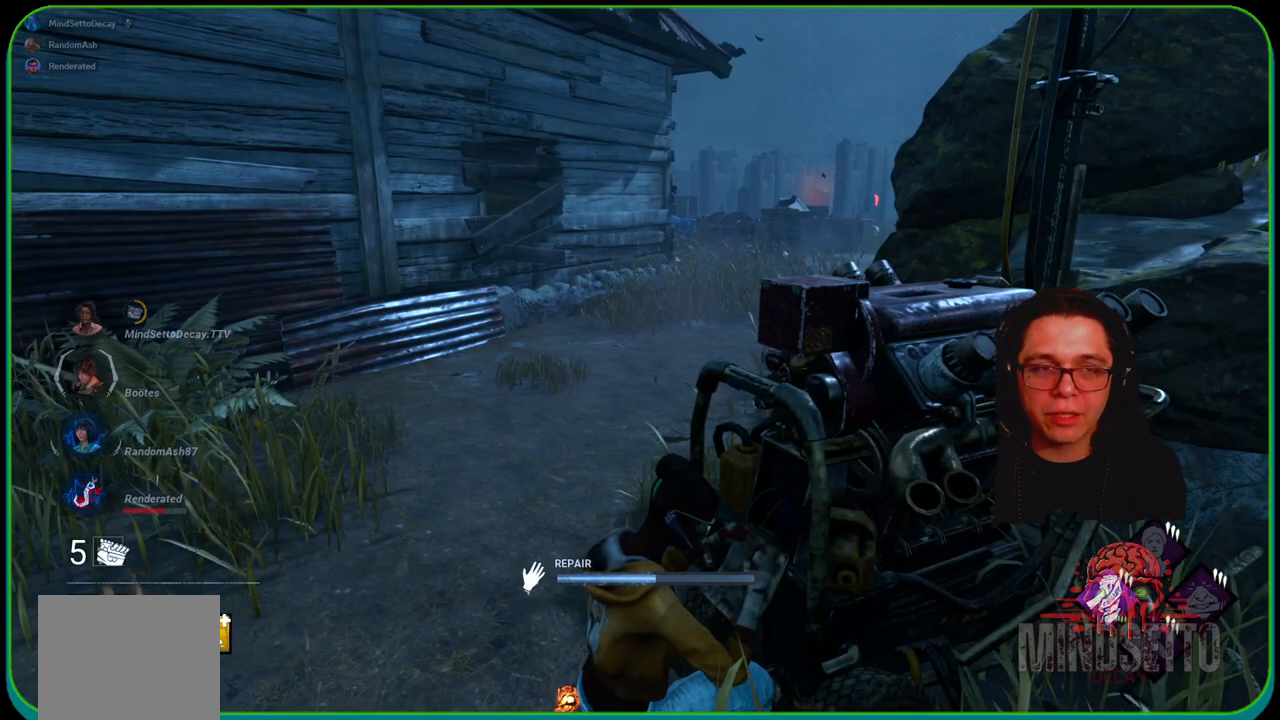
{"buttons": ["R1"], "left_stick": "right", "right_stick": "center", "events": [[150, "right_stick", "left"], [350, "right_stick", "center"]]}
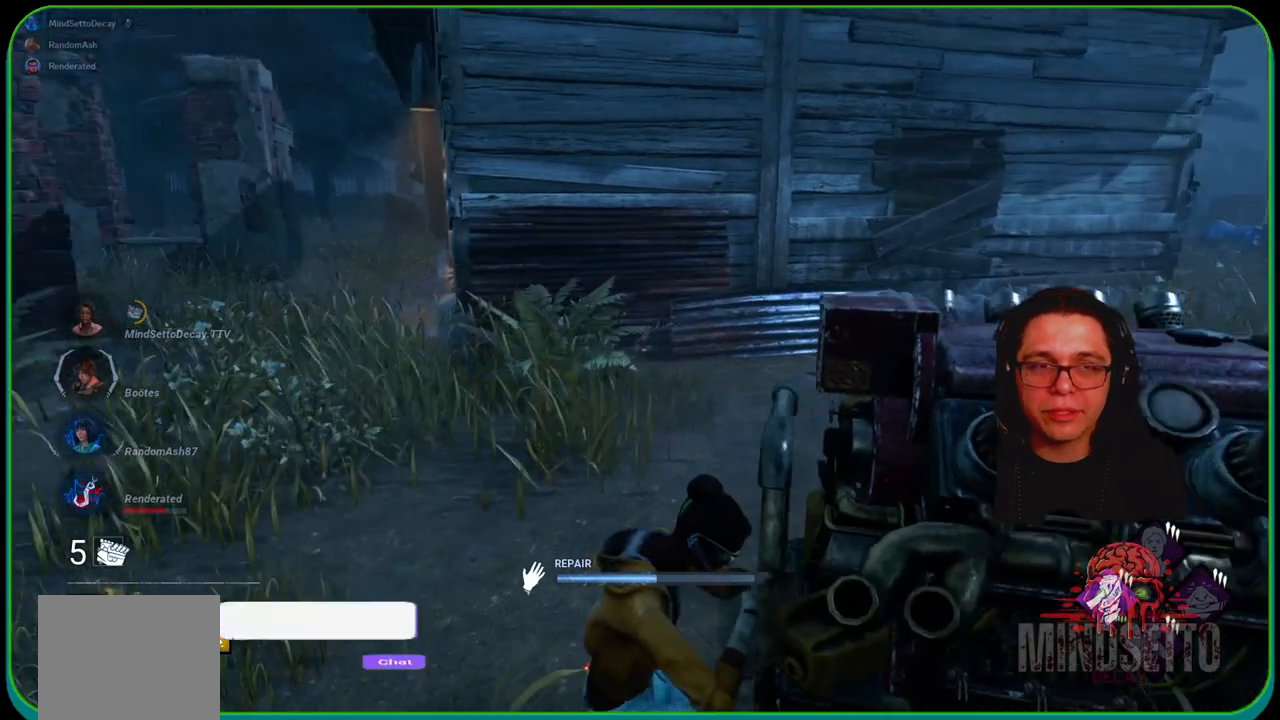
{"buttons": ["R1"], "left_stick": "right", "right_stick": "center", "events": [[250, "right_stick", "right"], [467, "right_stick", "center"]]}
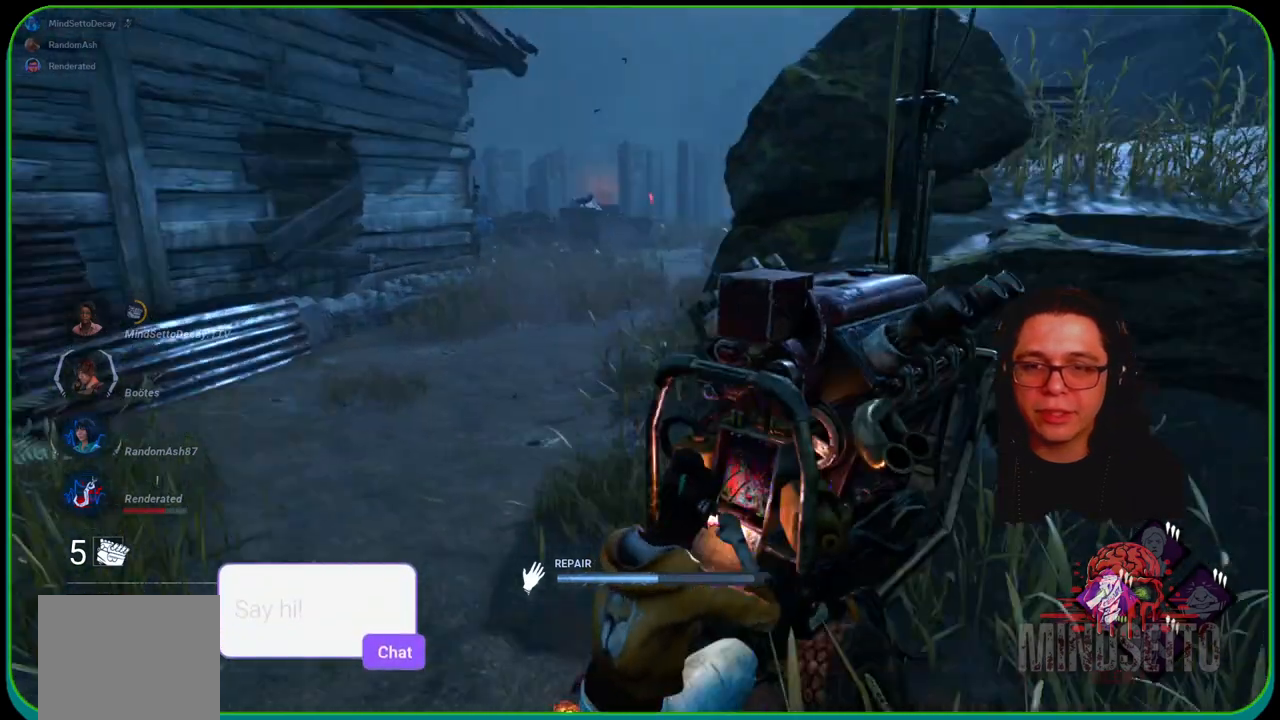
{"buttons": ["R1"], "left_stick": "right", "right_stick": "center", "events": [[267, "right_stick", "left"], [500, "right_stick", "center"]]}
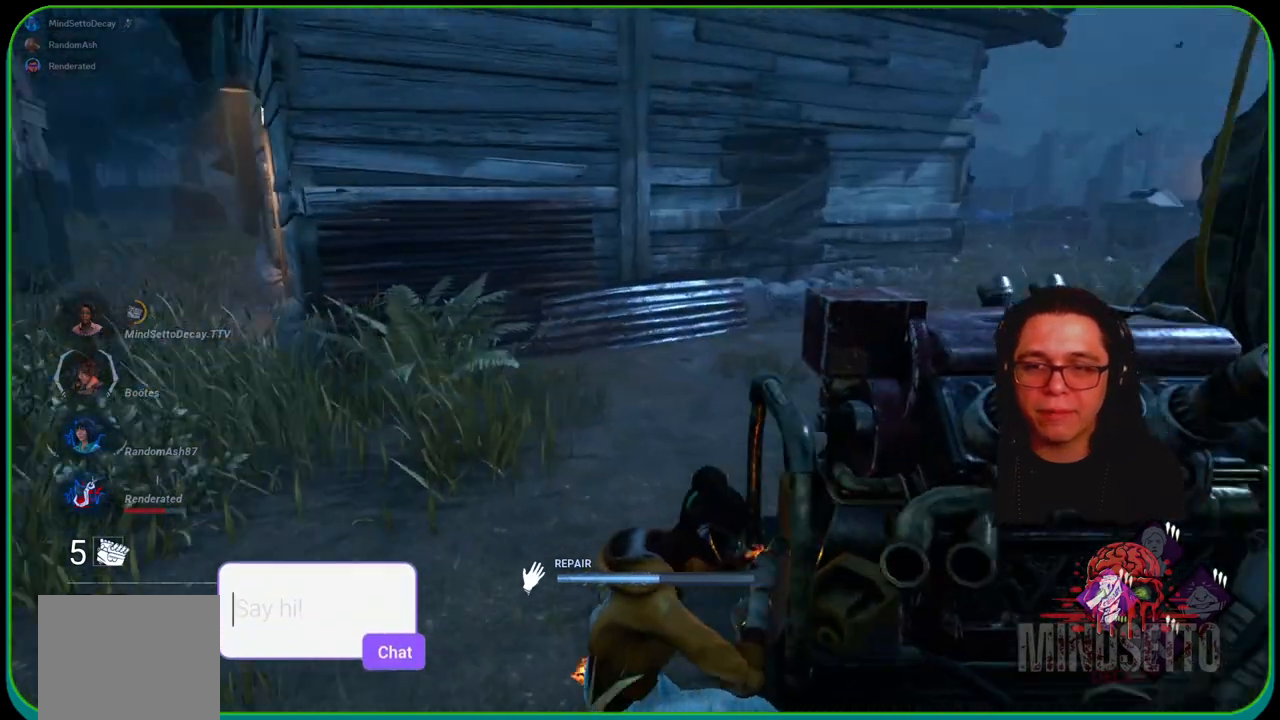
{"buttons": ["R1"], "left_stick": "center", "right_stick": "right", "events": [[50, "left_stick", "center"], [350, "right_stick", "right"]]}
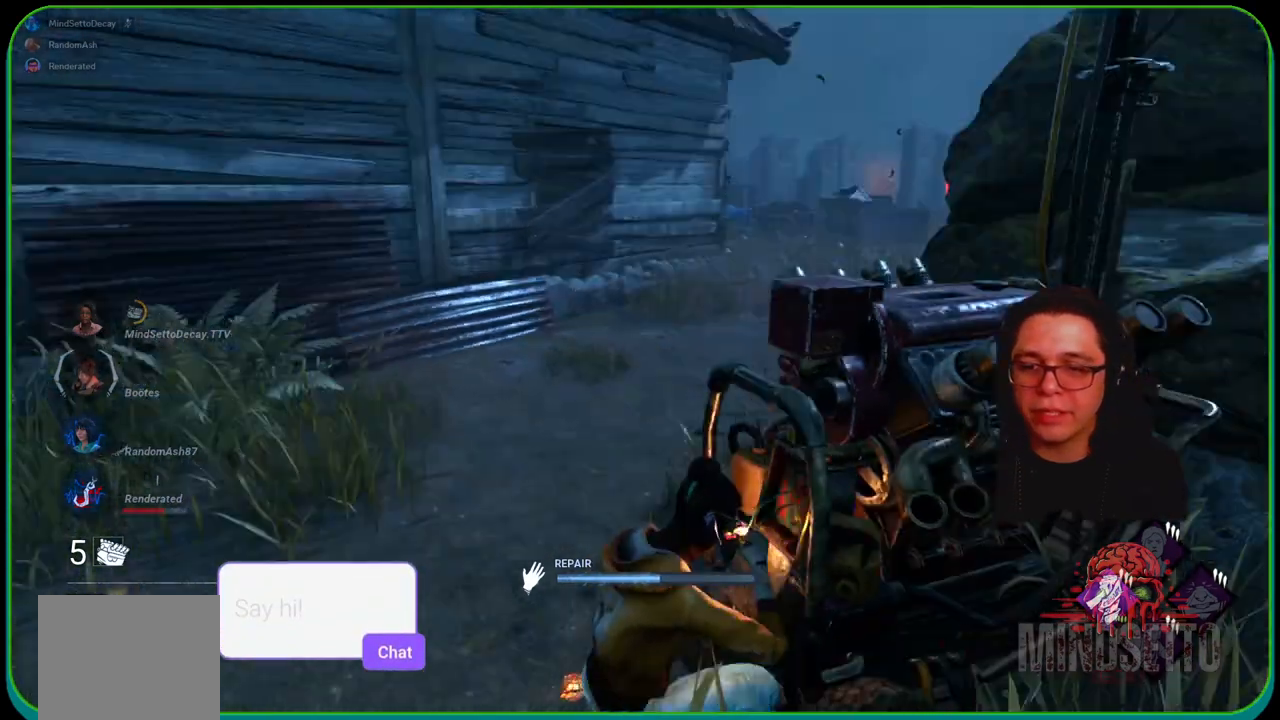
{"buttons": ["R1"], "left_stick": "right", "right_stick": "left", "events": [[67, "right_stick", "center"], [217, "left_stick", "right"], [450, "right_stick", "left"]]}
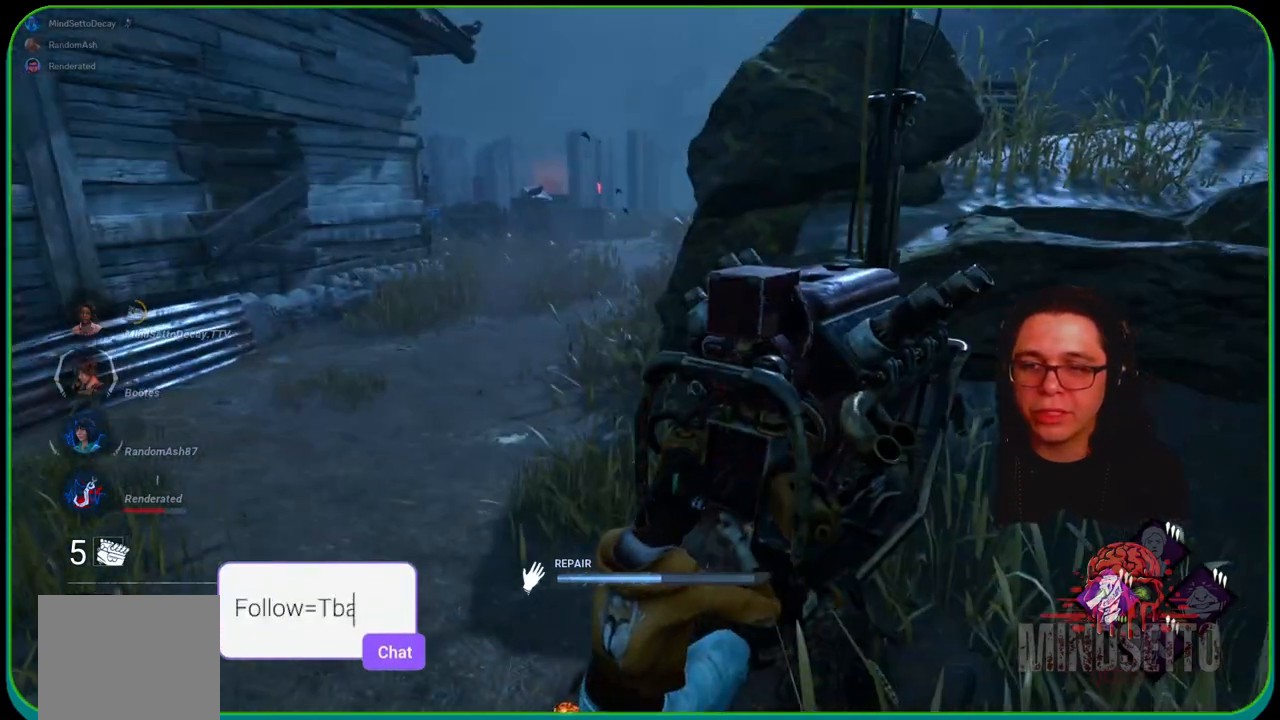
{"buttons": ["R1"], "left_stick": "right", "right_stick": "center", "events": [[100, "right_stick", "center"]]}